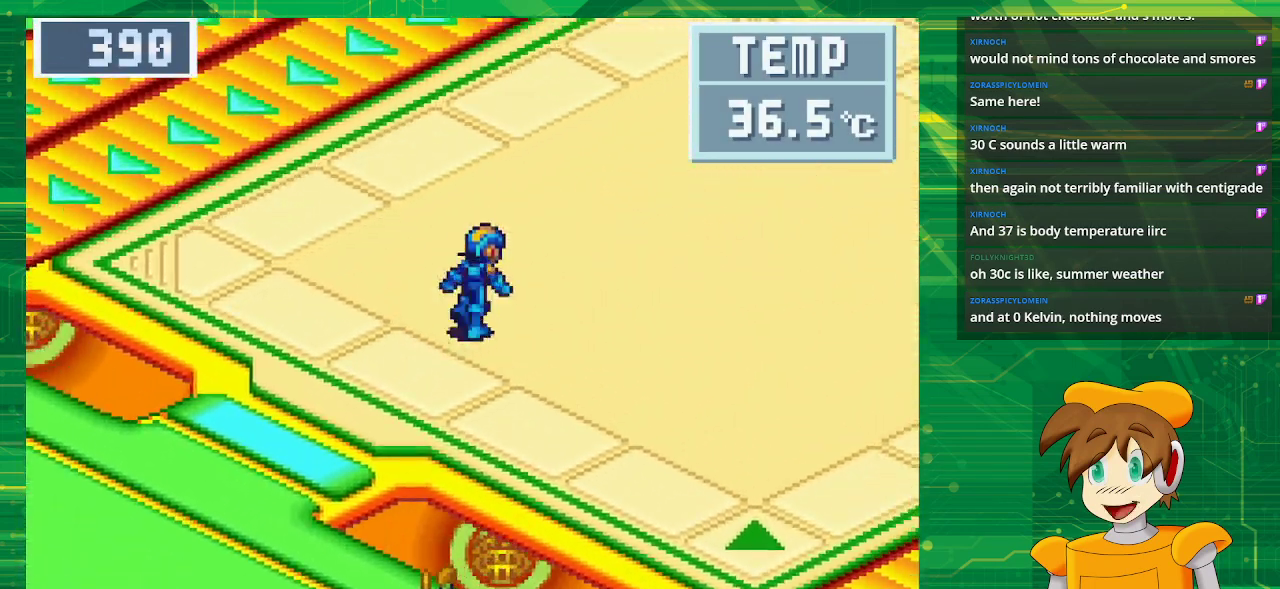
Gameplay with a controller (Nintendo layout); each line is a JSON object with the inputs held at the frame after it. "events" lists button and stick changes between this image and that frame as [ms after this image, input, new state], when the widget could be followed in between. Not read: L3 R3.
{"buttons": ["B", "DPAD_RIGHT"], "events": [[317, "DPAD_UP", "up"]]}
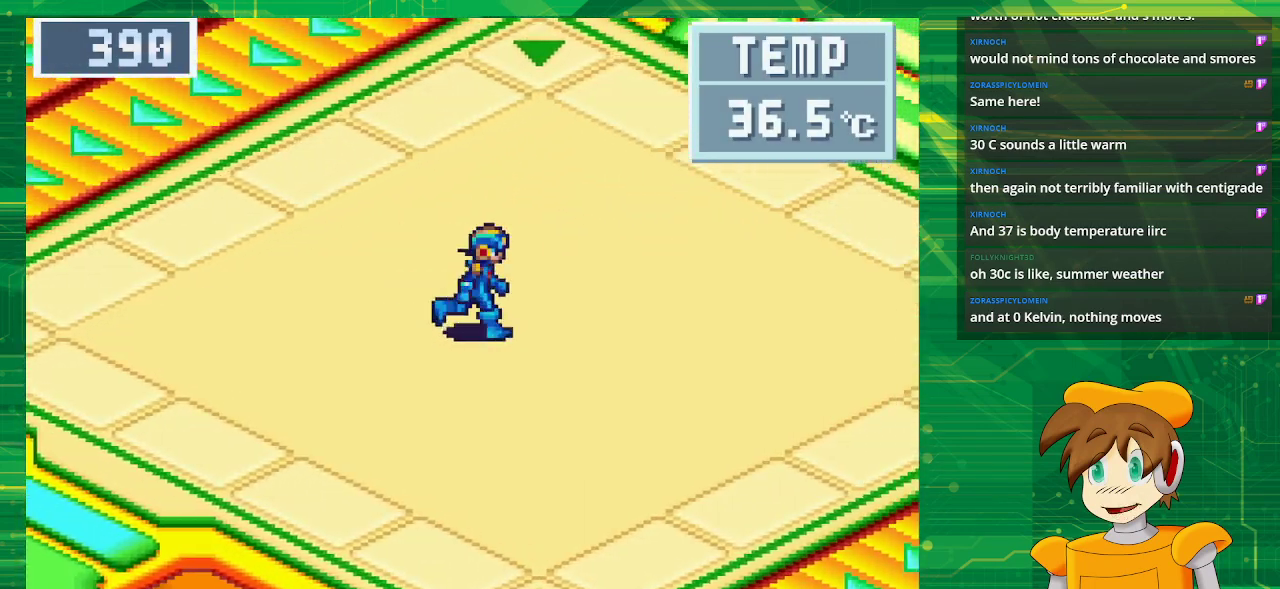
{"buttons": ["B"], "events": [[433, "DPAD_RIGHT", "up"]]}
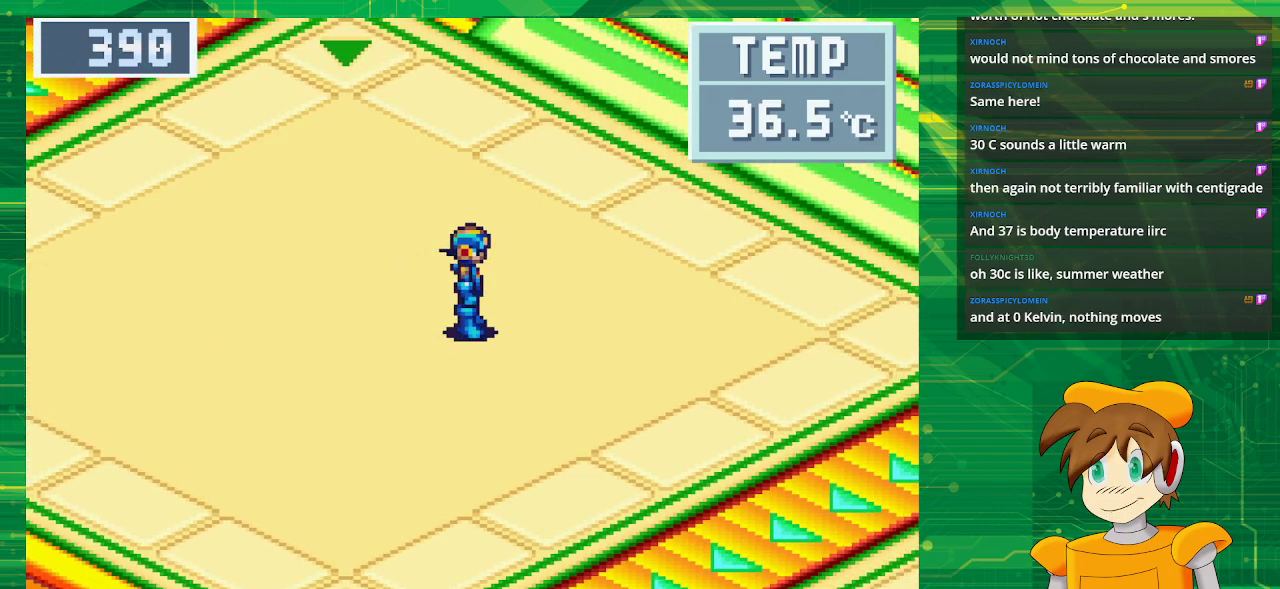
{"buttons": ["B", "DPAD_UP"], "events": [[17, "B", "up"], [317, "B", "down"], [333, "DPAD_UP", "down"]]}
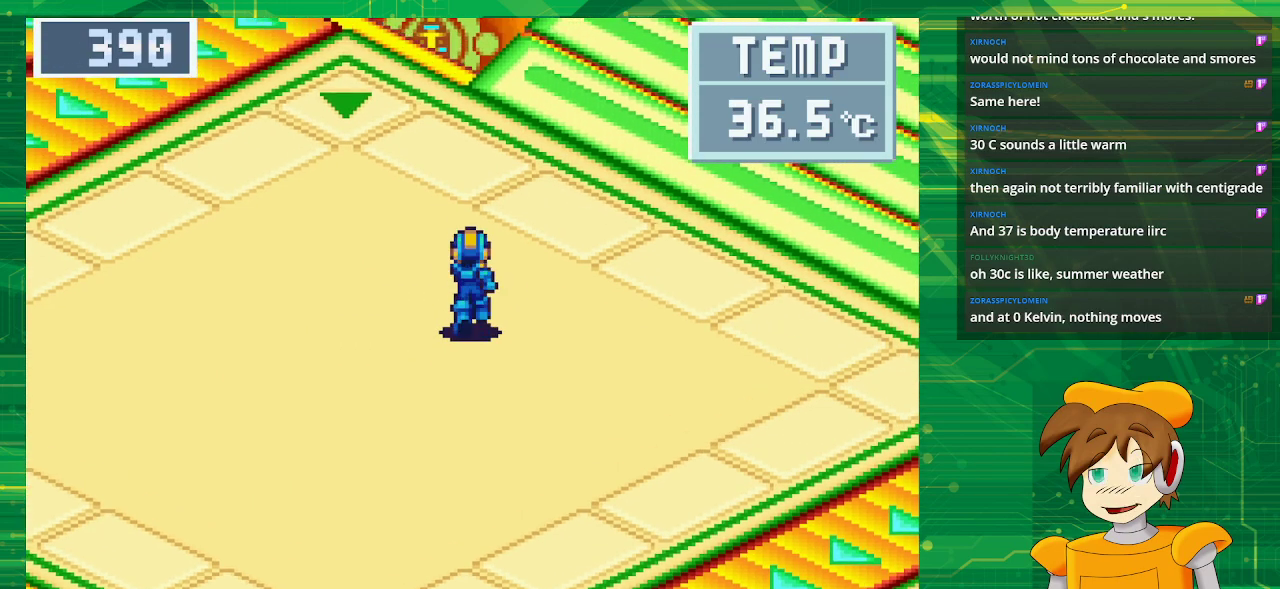
{"buttons": ["B", "DPAD_UP", "DPAD_RIGHT"], "events": [[250, "DPAD_RIGHT", "down"]]}
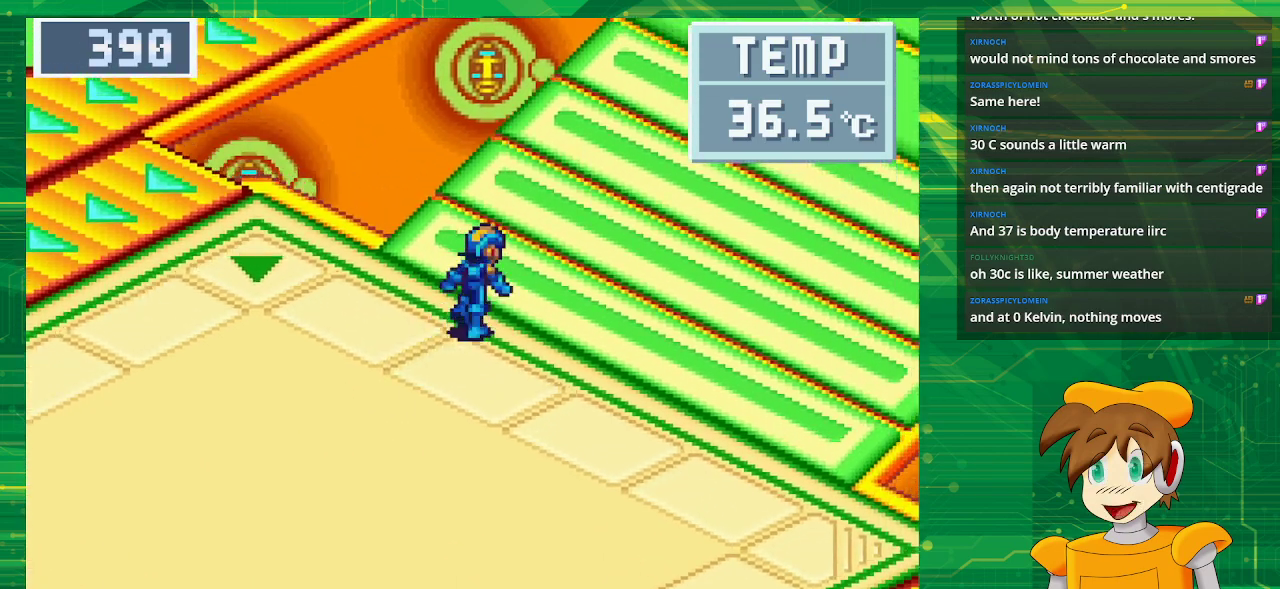
{"buttons": ["B", "DPAD_UP", "DPAD_RIGHT"], "events": []}
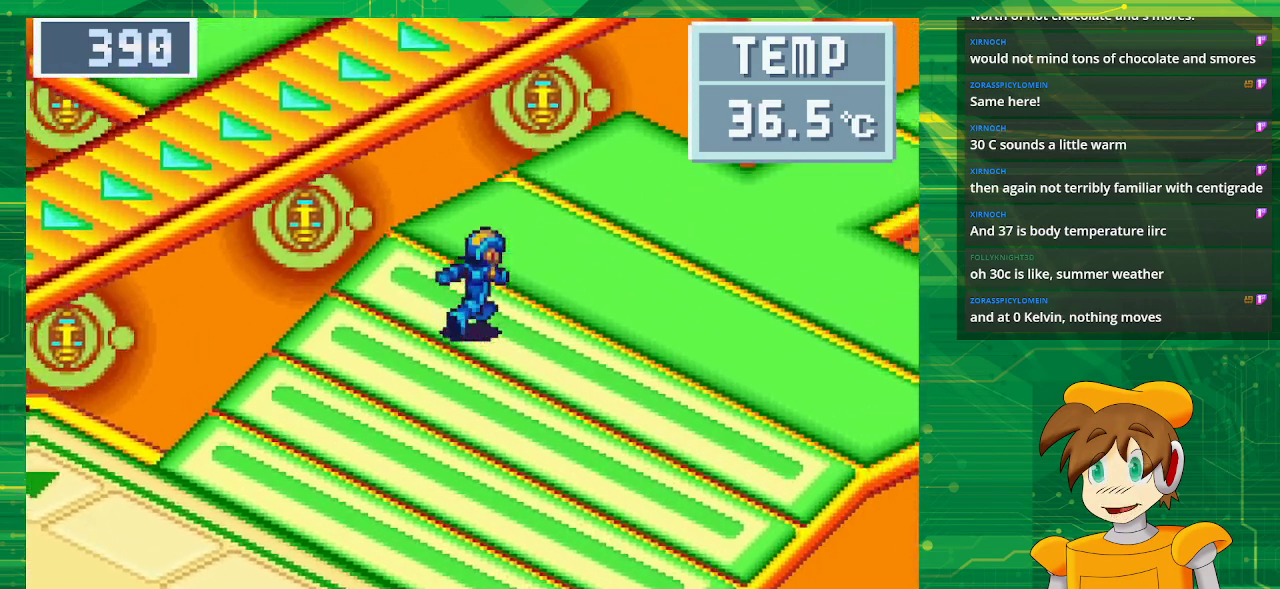
{"buttons": ["B", "DPAD_RIGHT"], "events": [[433, "DPAD_UP", "up"]]}
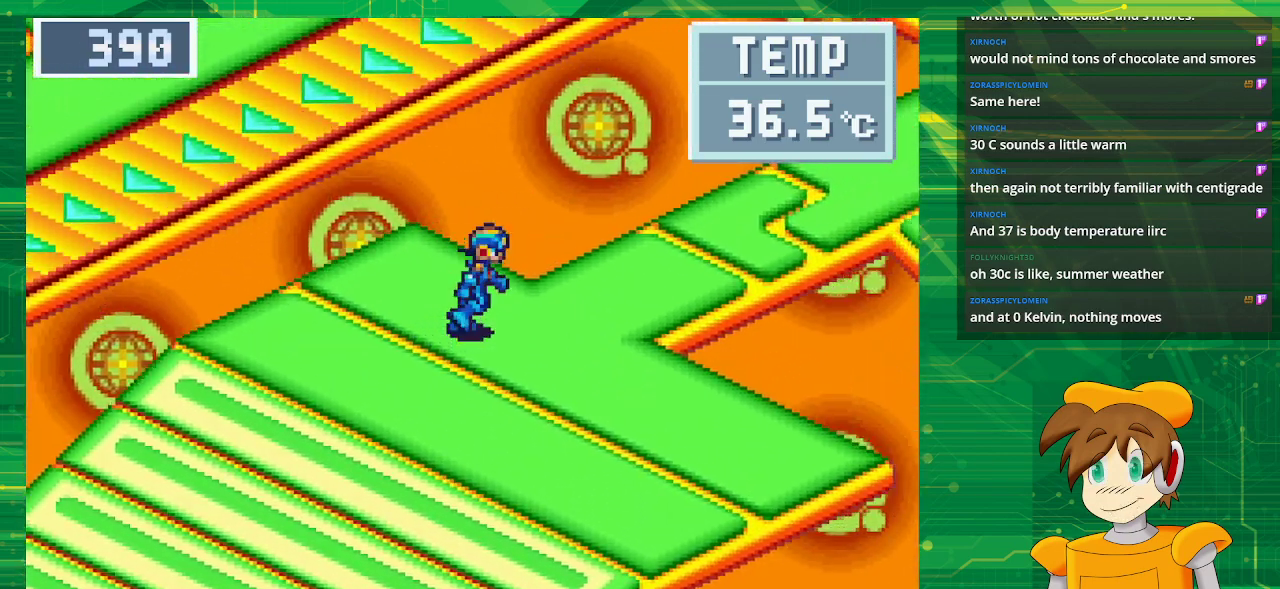
{"buttons": ["B", "DPAD_UP", "DPAD_RIGHT"], "events": [[167, "DPAD_UP", "down"]]}
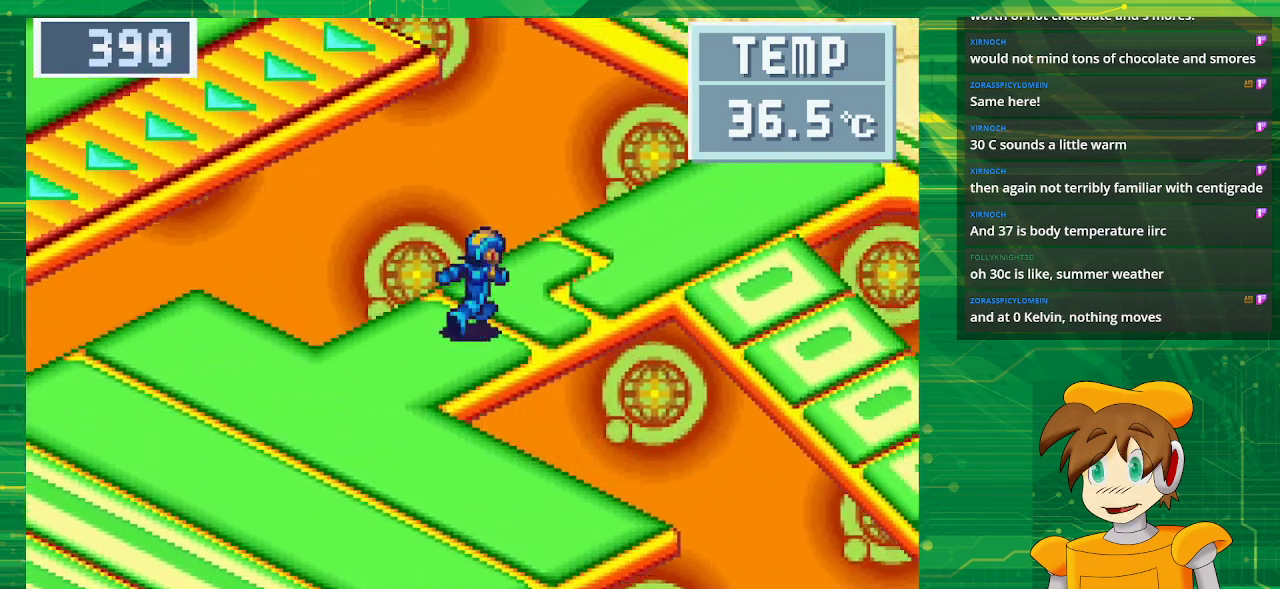
{"buttons": ["B", "DPAD_RIGHT"], "events": [[500, "DPAD_UP", "up"]]}
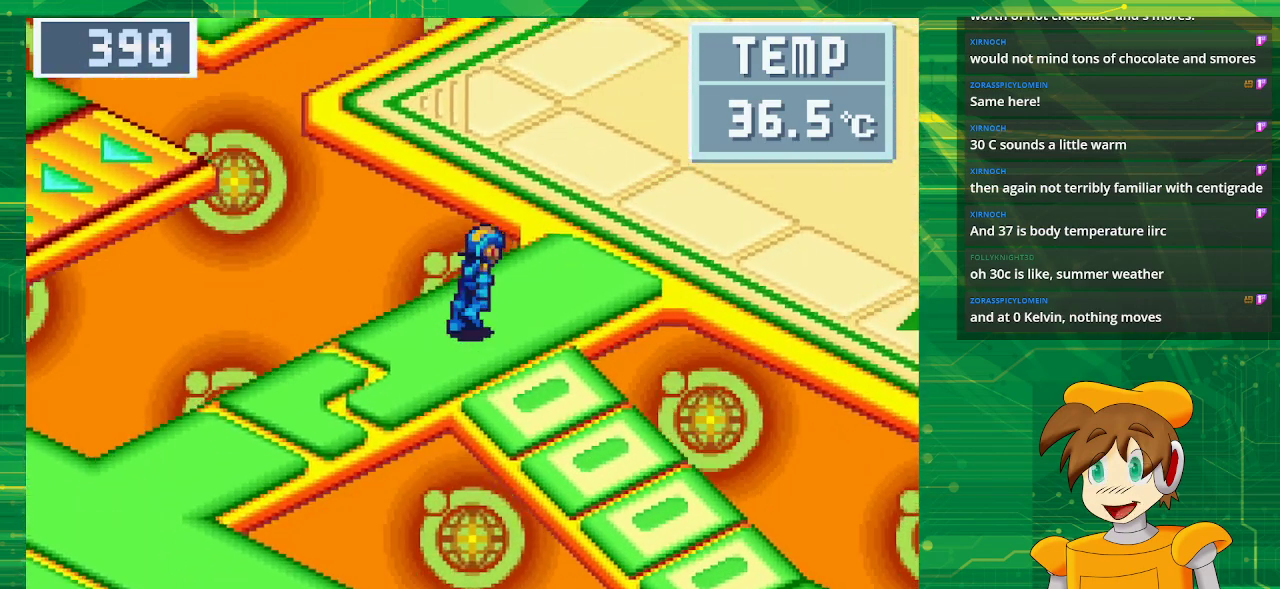
{"buttons": ["B", "DPAD_UP", "DPAD_RIGHT"], "events": [[500, "DPAD_UP", "down"]]}